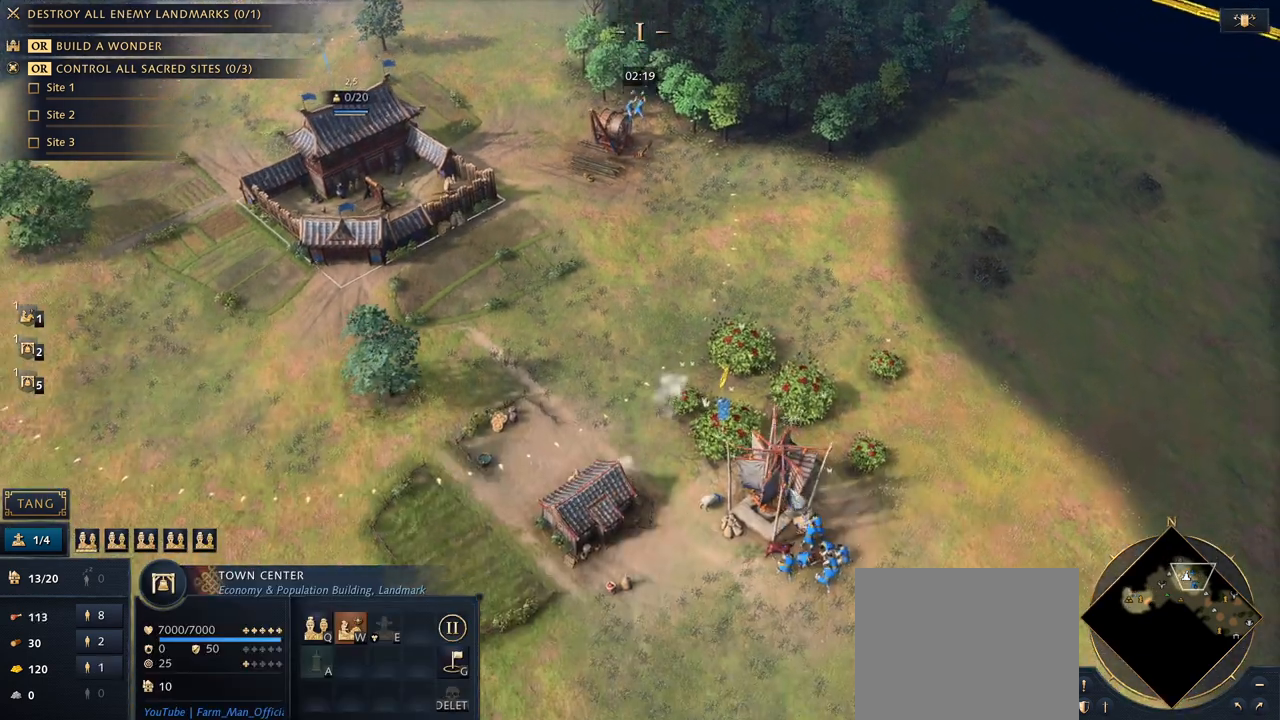
Gameplay with keyboard and mouse; each line is a JSON object with the keys and mouse buttons held at the frame after it. "events" lists presses ("down") and releases ("up") of "1", "2", "3", "4", "5", "6", "7", "8", "9", "a", "alt", "b", "c", "caps_lock", "ctrl", "d", "e", "f", "g", "h", "n", "q", "r", "s", "shift", "space", "super", "t", "tab", "tilde", "v", "w", "x", "y", "z", "mouse_left", "mouse_wheel", "mouse_right", "mouse_mb4" and "mouse_mb5" between this image and that frame as [ms after this image, input, new state], when the widget could be followed in between. "mouse_left", "mouse_wheel", "mouse_right", "mouse_mb4", "mouse_mb5" = the "left", "wheel", "right", "mb4", "mb5" buttons of the "mouse" list. No other keys are recorded. "wheel" means that the mouse wheel is clicked or scrolled. Mouse movement is not recorded.
{"keys": [], "mouse": [], "events": []}
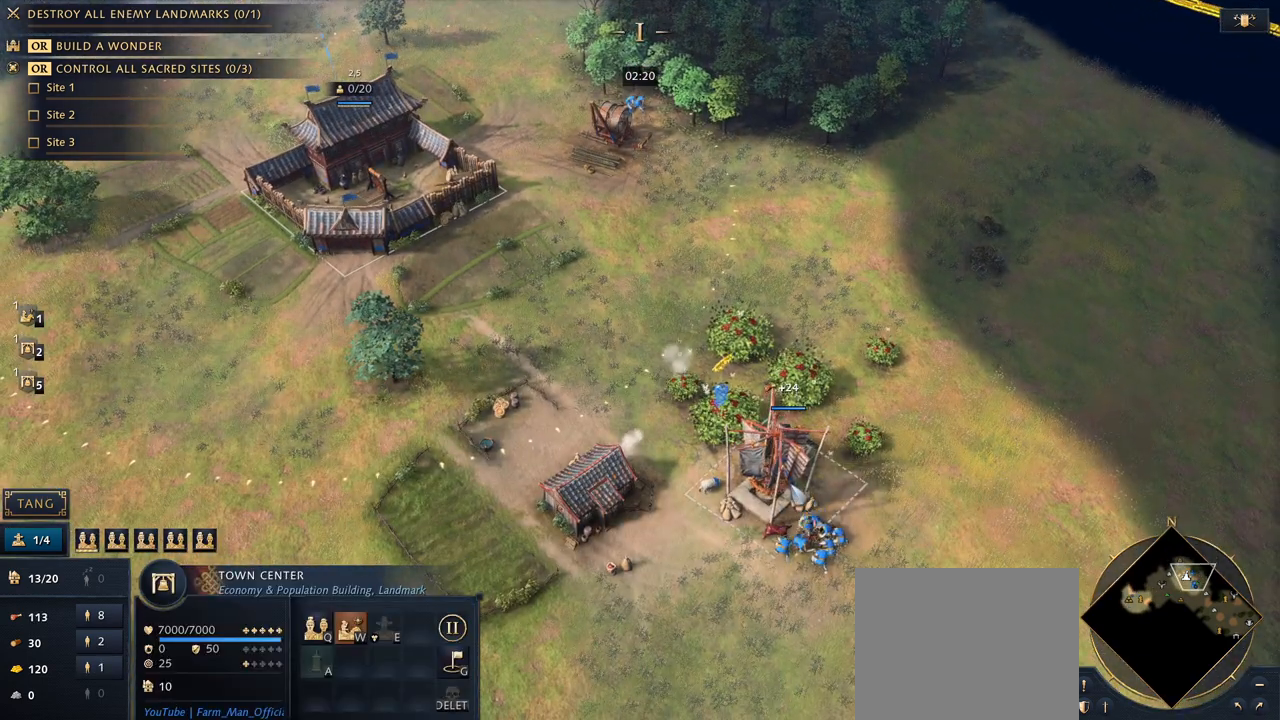
{"keys": [], "mouse": [], "events": []}
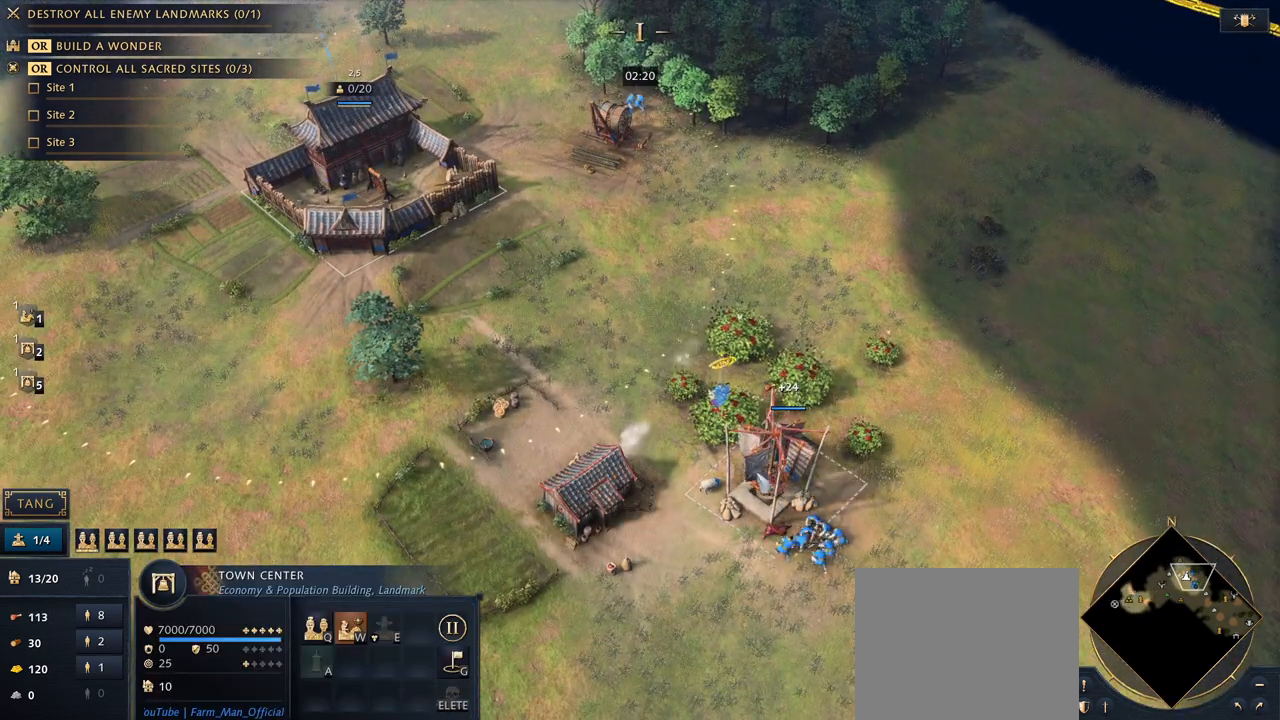
{"keys": [], "mouse": [], "events": []}
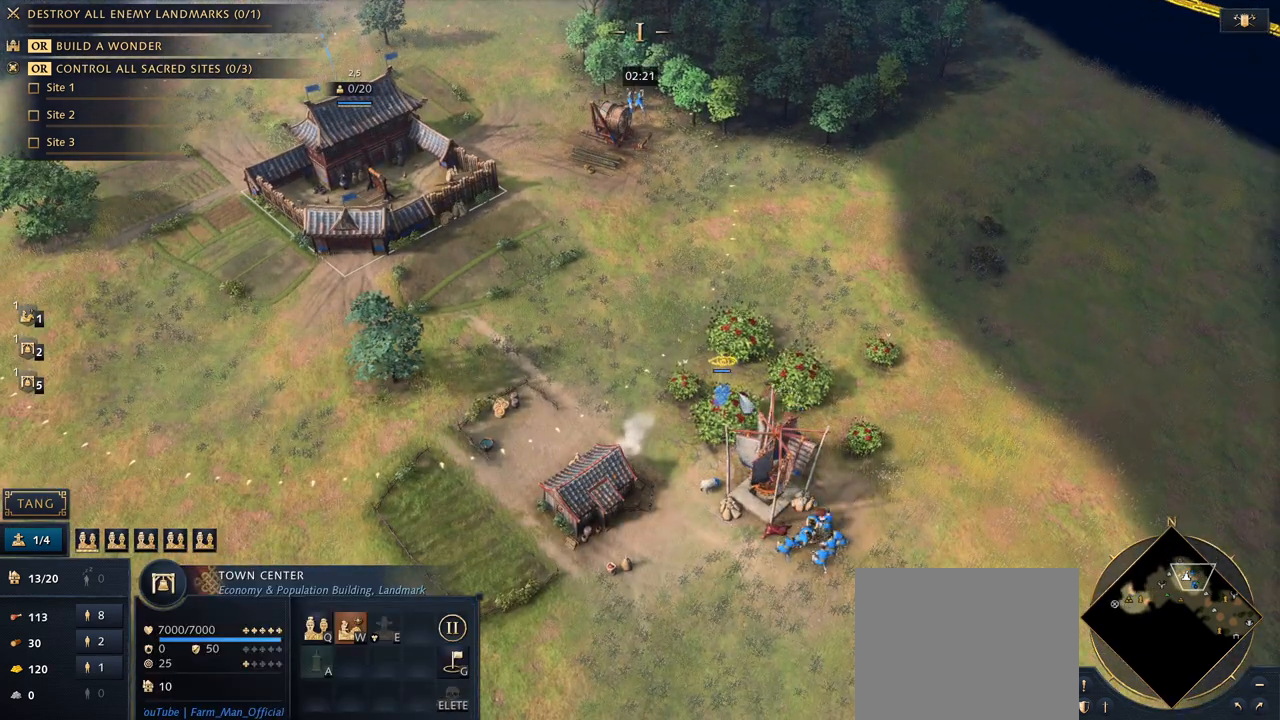
{"keys": [], "mouse": [], "events": [[367, "mouse_left", "down"], [433, "mouse_left", "up"]]}
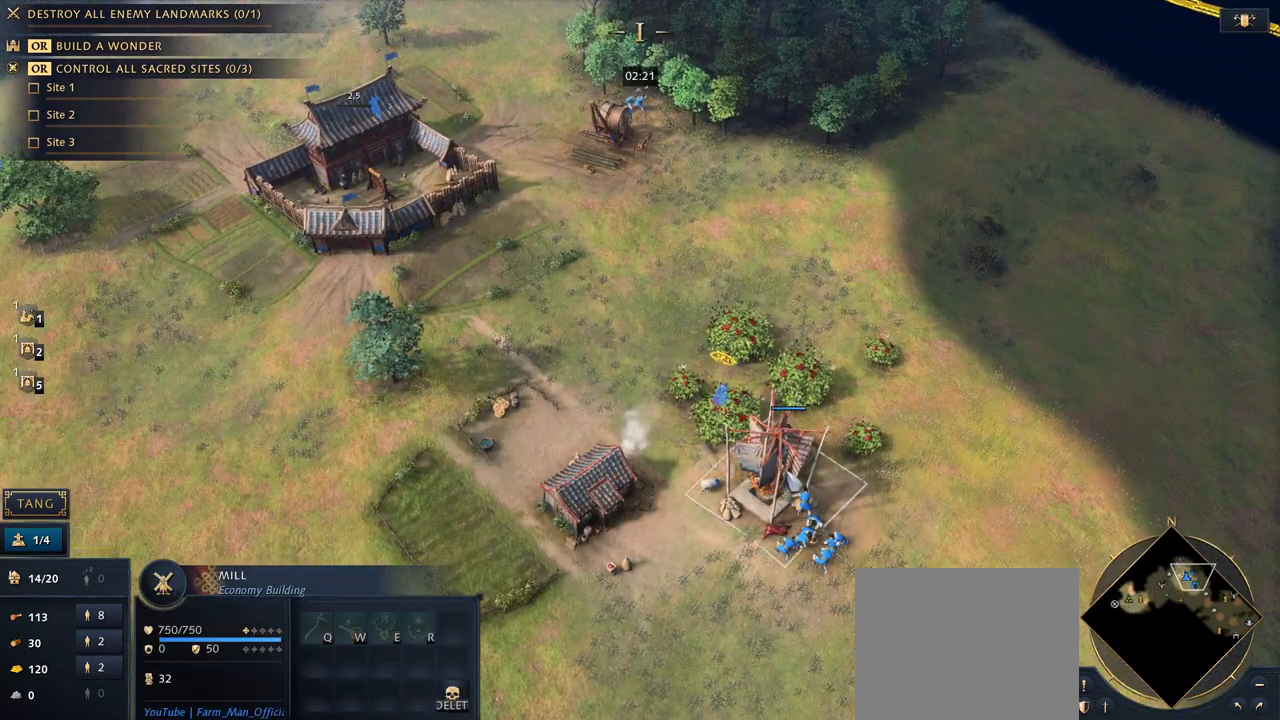
{"keys": [], "mouse": [], "events": [[267, "mouse_left", "down"], [433, "mouse_left", "up"]]}
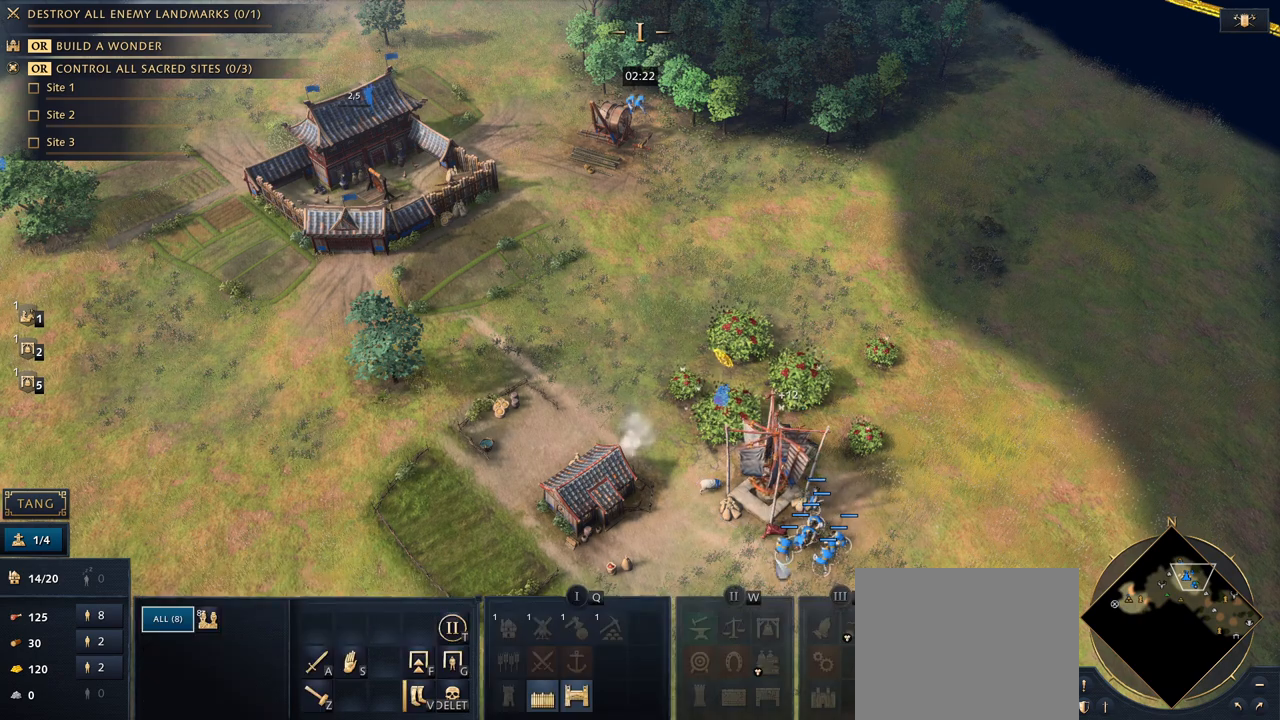
{"keys": ["shift"], "mouse": [], "events": [[333, "mouse_right", "down"], [400, "mouse_right", "up"], [500, "shift", "down"]]}
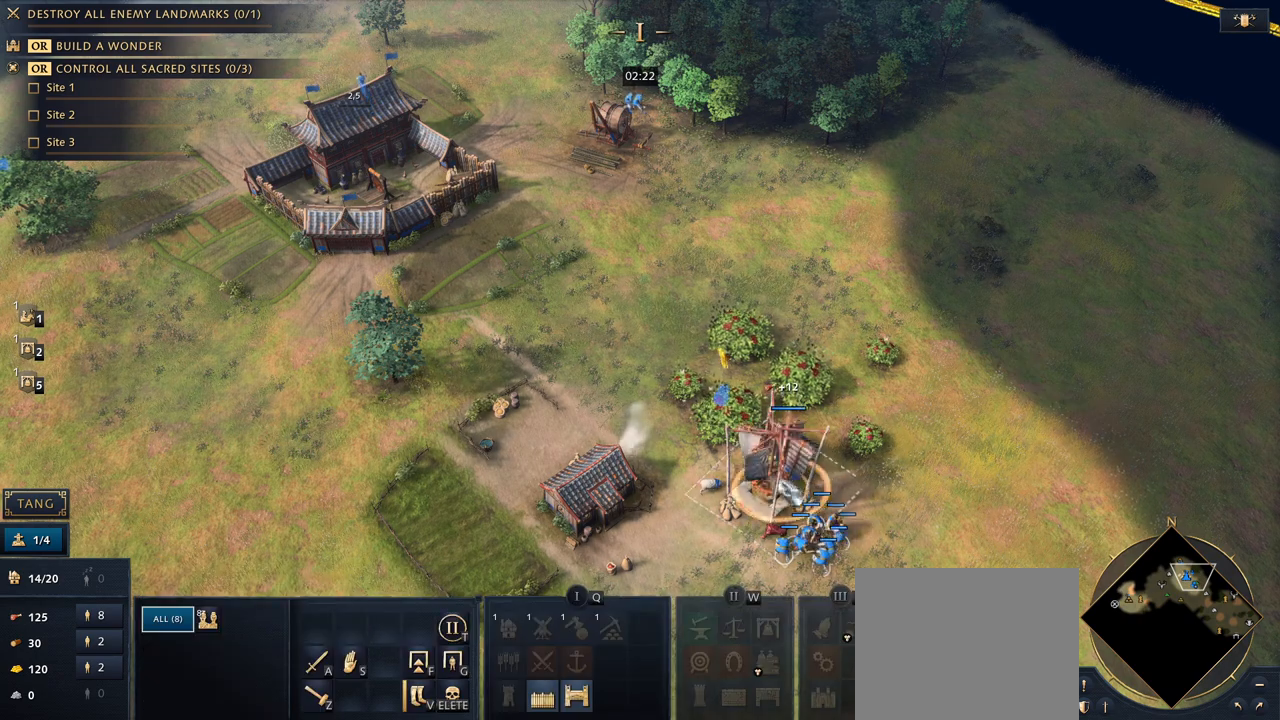
{"keys": ["shift"], "mouse": ["left"], "events": [[300, "mouse_right", "down"], [367, "mouse_right", "up"], [500, "mouse_left", "down"]]}
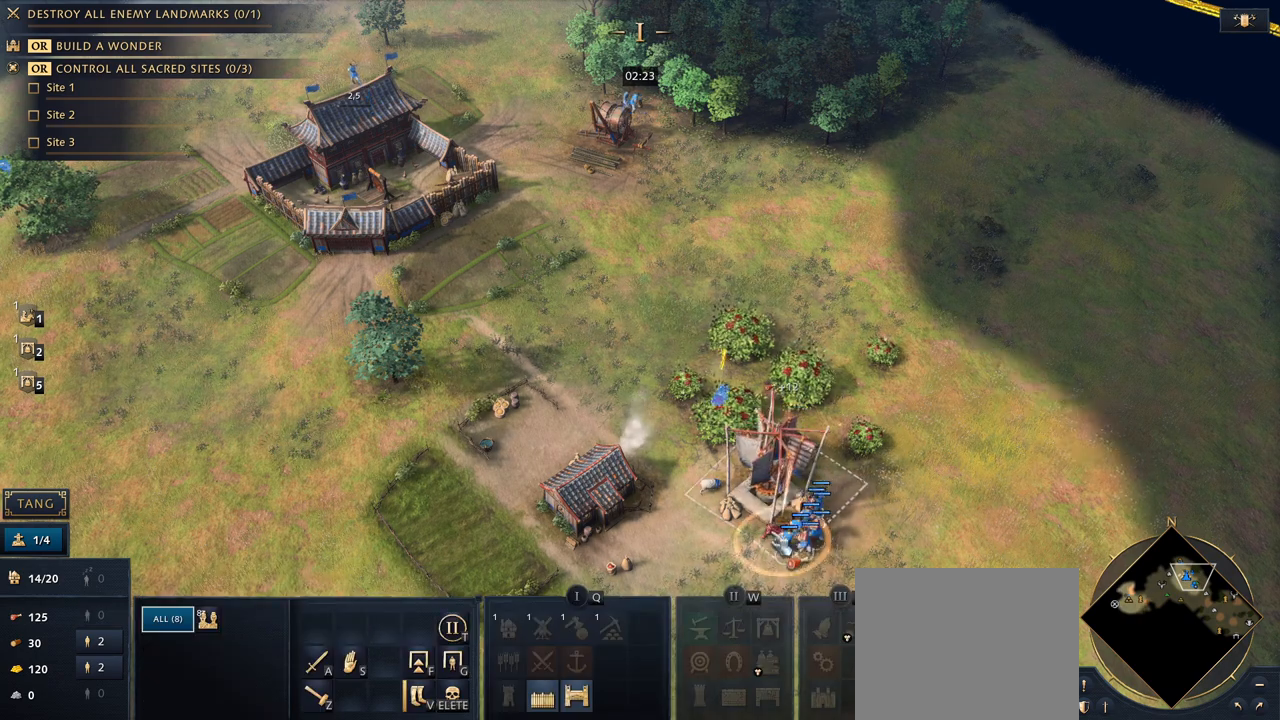
{"keys": [], "mouse": ["left"], "events": [[33, "shift", "up"], [100, "mouse_left", "up"], [433, "mouse_left", "down"]]}
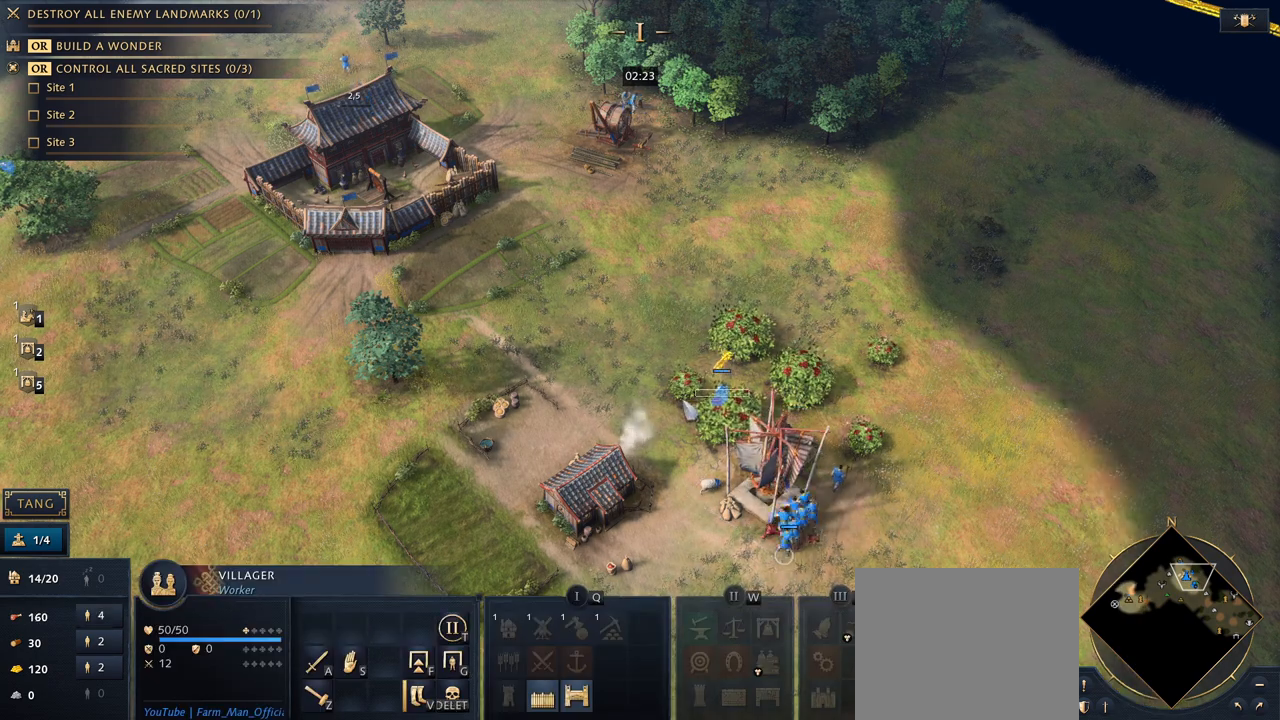
{"keys": [], "mouse": [], "events": [[67, "mouse_left", "up"], [300, "mouse_right", "down"], [400, "mouse_right", "up"]]}
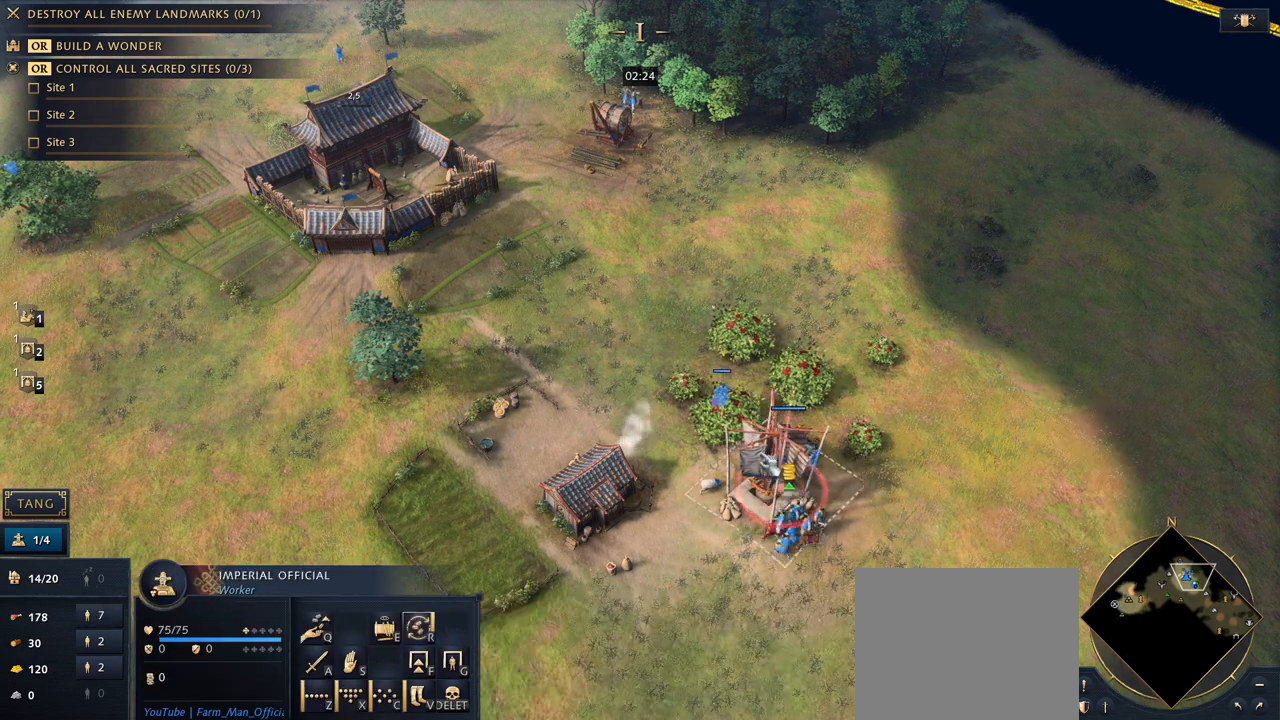
{"keys": ["1"], "mouse": [], "events": [[67, "mouse_left", "down"], [167, "mouse_left", "up"], [333, "1", "down"], [367, "1", "up"], [467, "1", "down"]]}
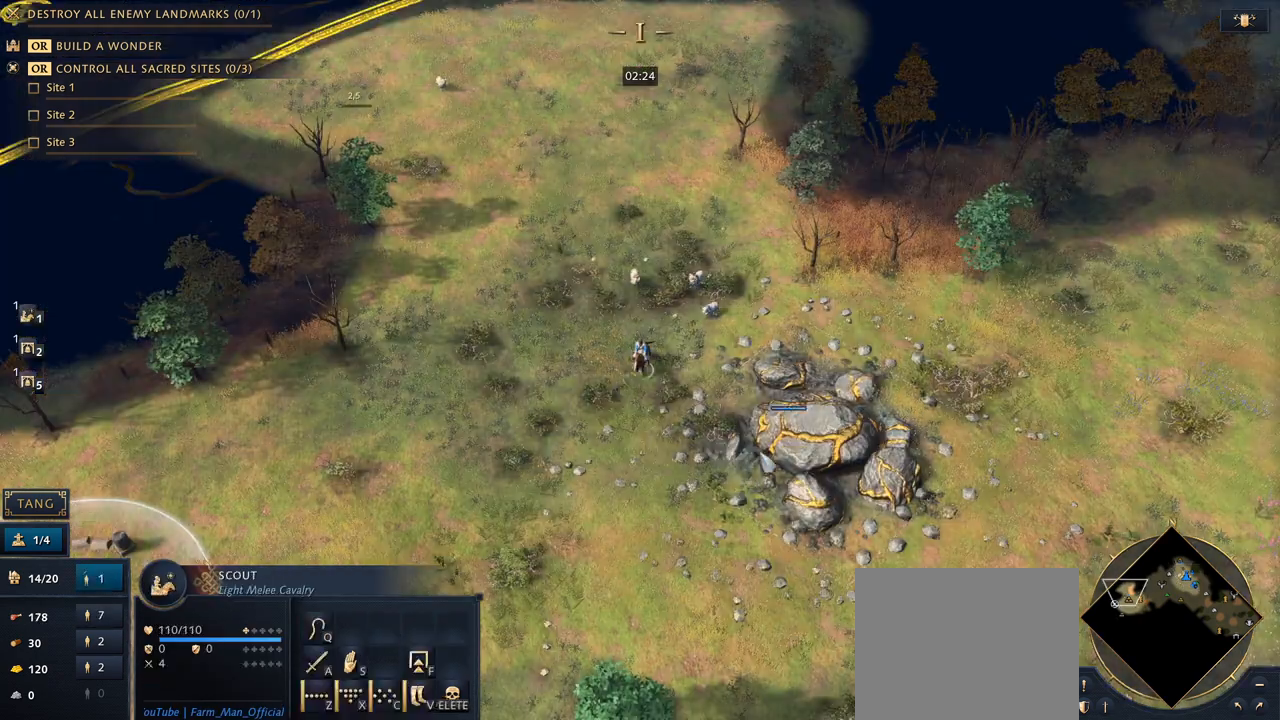
{"keys": [], "mouse": [], "events": [[67, "1", "up"]]}
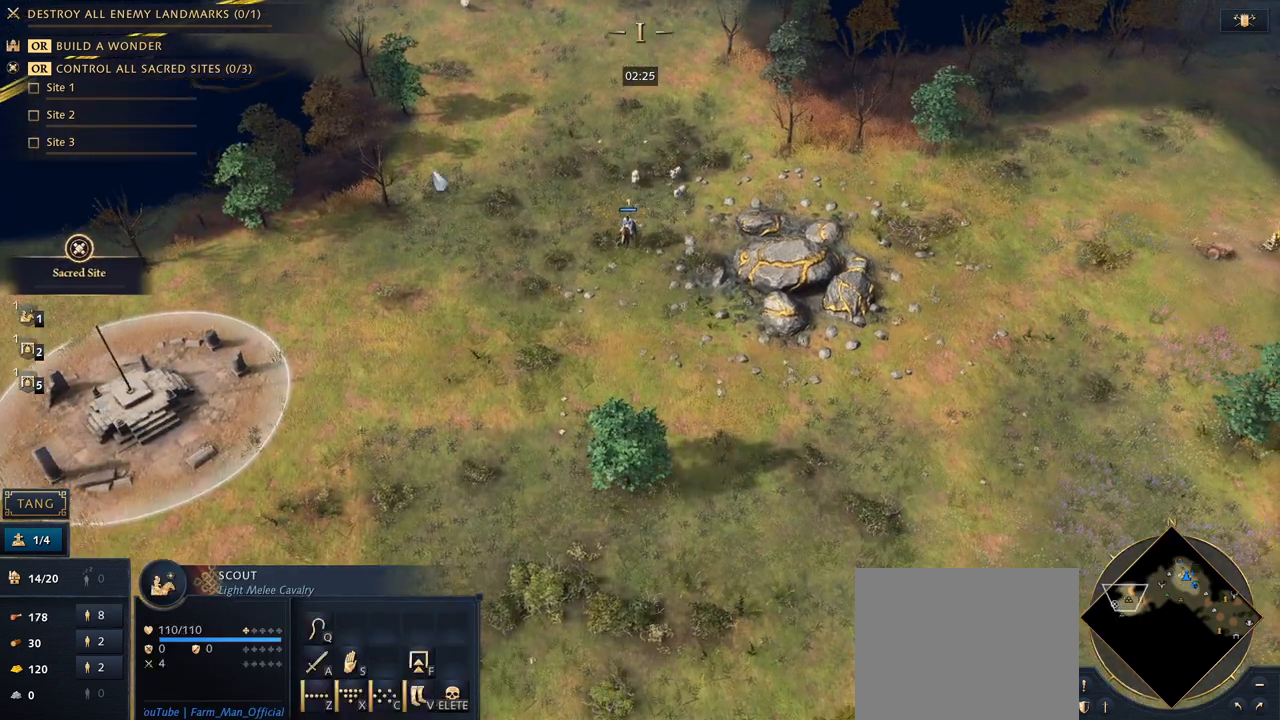
{"keys": [], "mouse": [], "events": [[200, "mouse_right", "down"], [300, "mouse_right", "up"], [367, "mouse_right", "down"], [467, "mouse_right", "up"]]}
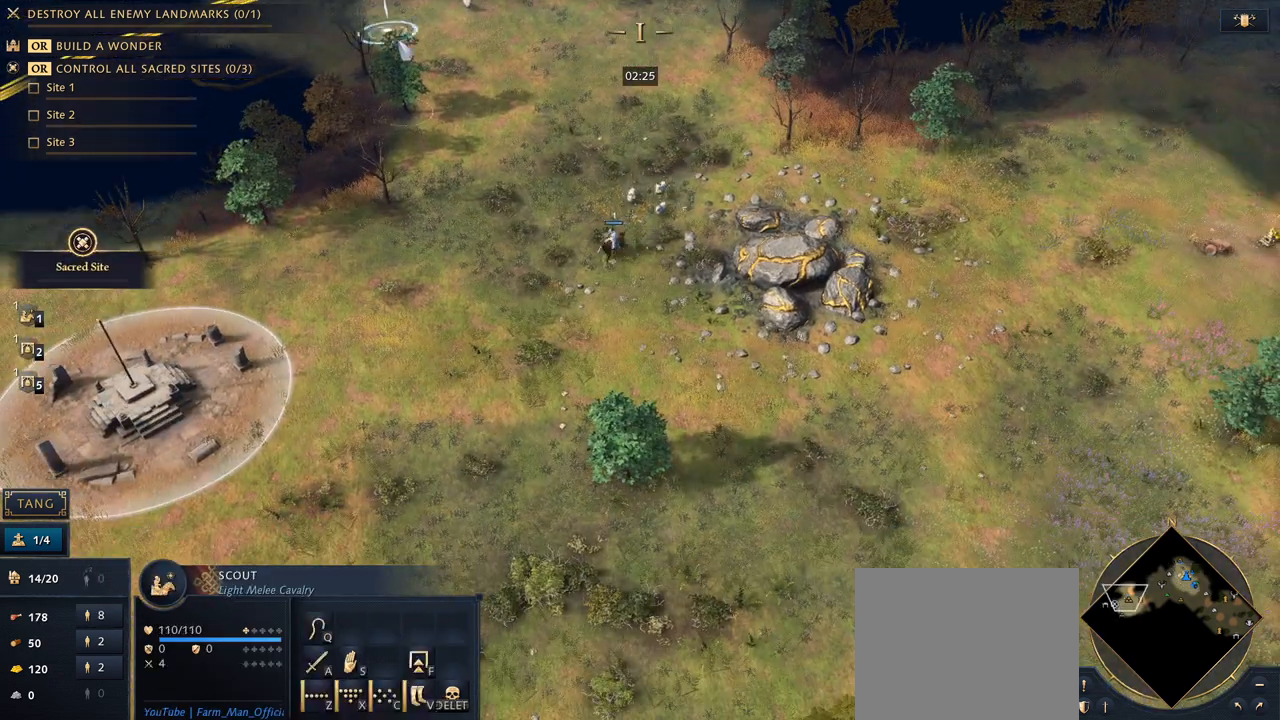
{"keys": [], "mouse": [], "events": [[200, "2", "down"], [233, "2", "up"], [333, "2", "down"], [400, "2", "up"]]}
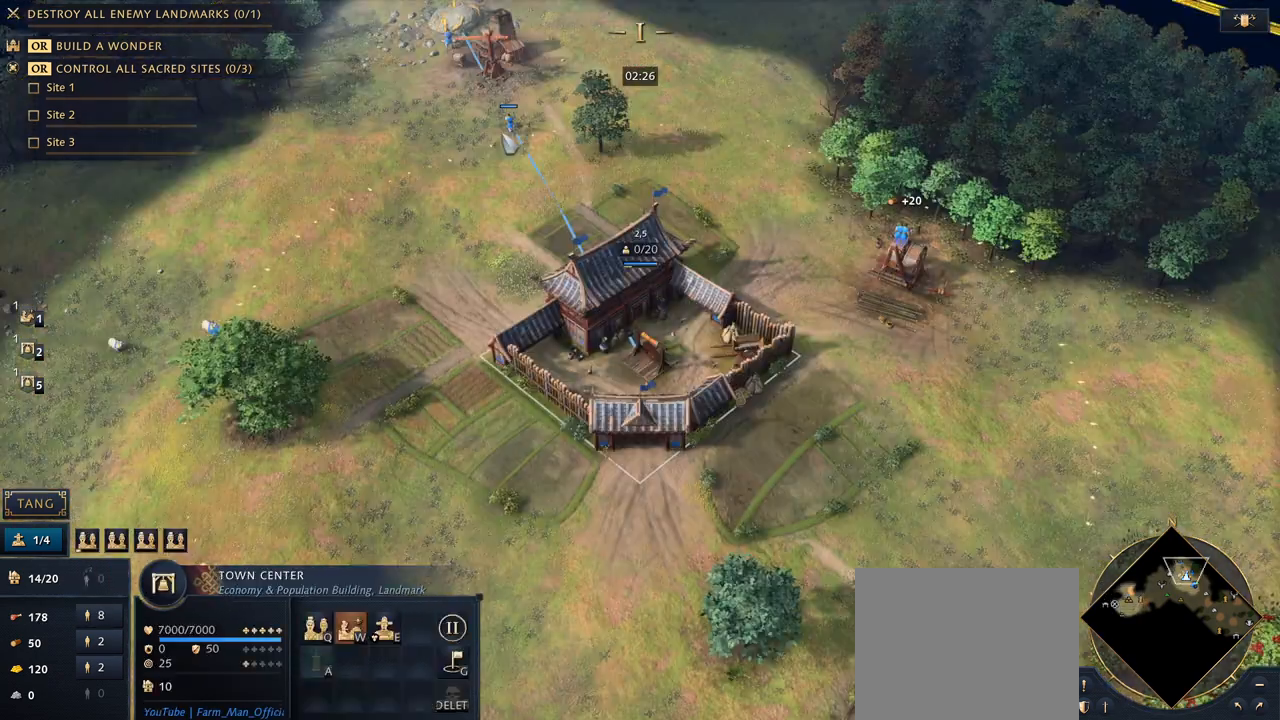
{"keys": [], "mouse": [], "events": []}
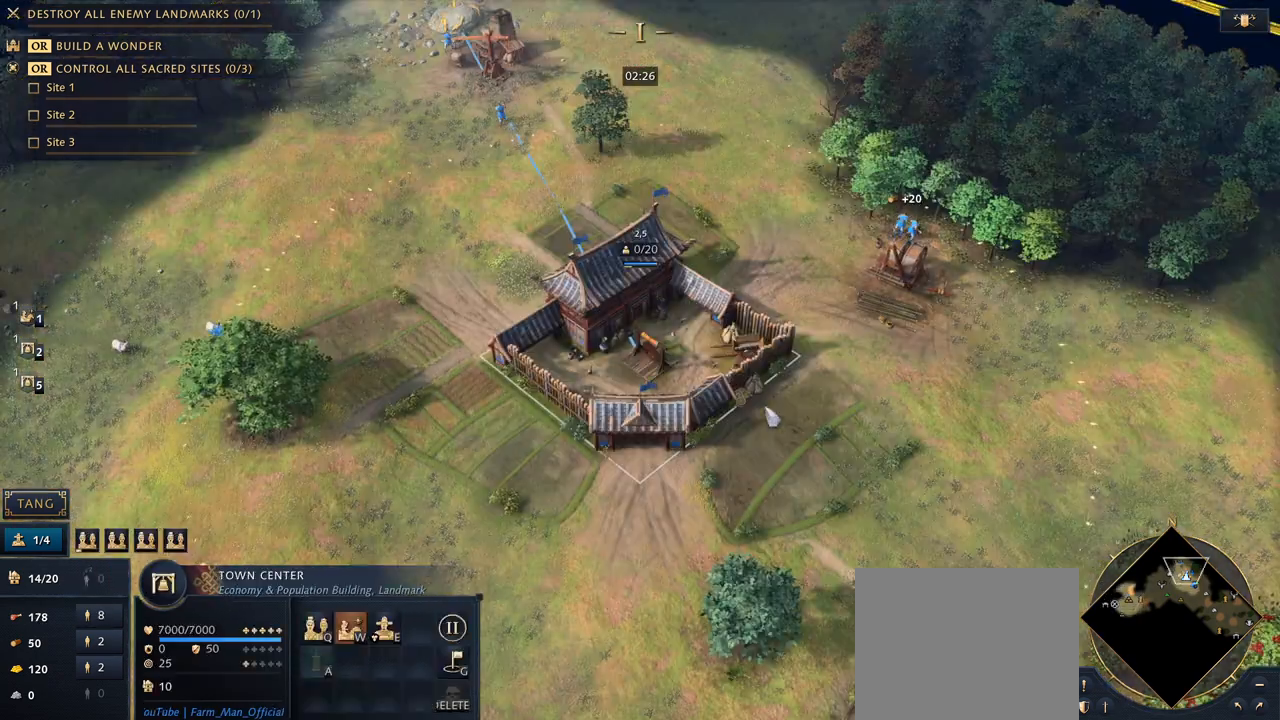
{"keys": [], "mouse": [], "events": []}
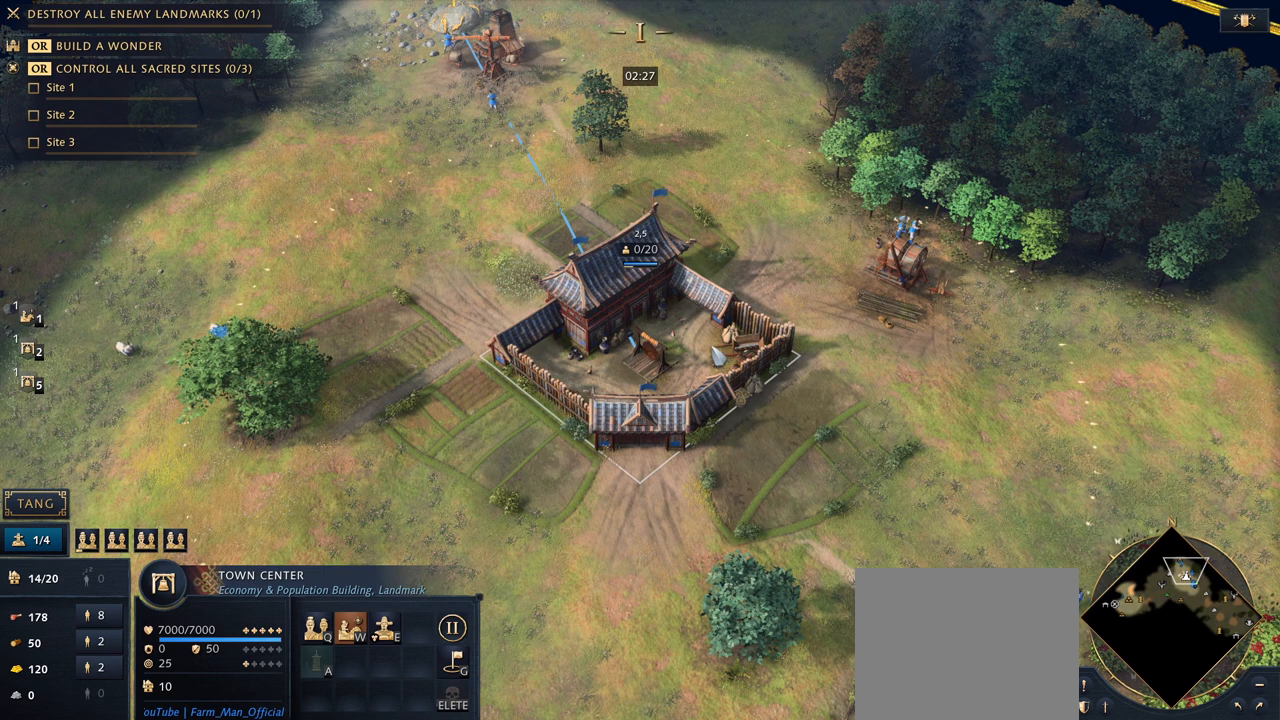
{"keys": [], "mouse": [], "events": [[67, "5", "down"], [200, "5", "up"]]}
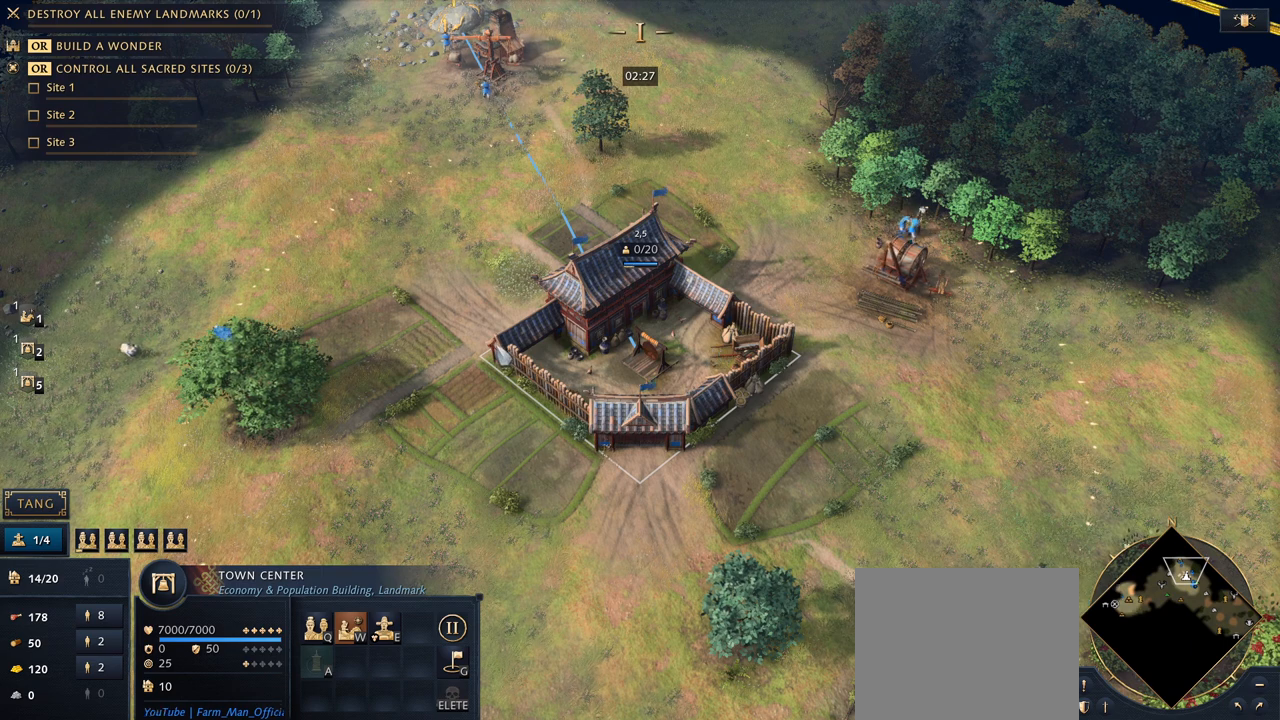
{"keys": [], "mouse": [], "events": []}
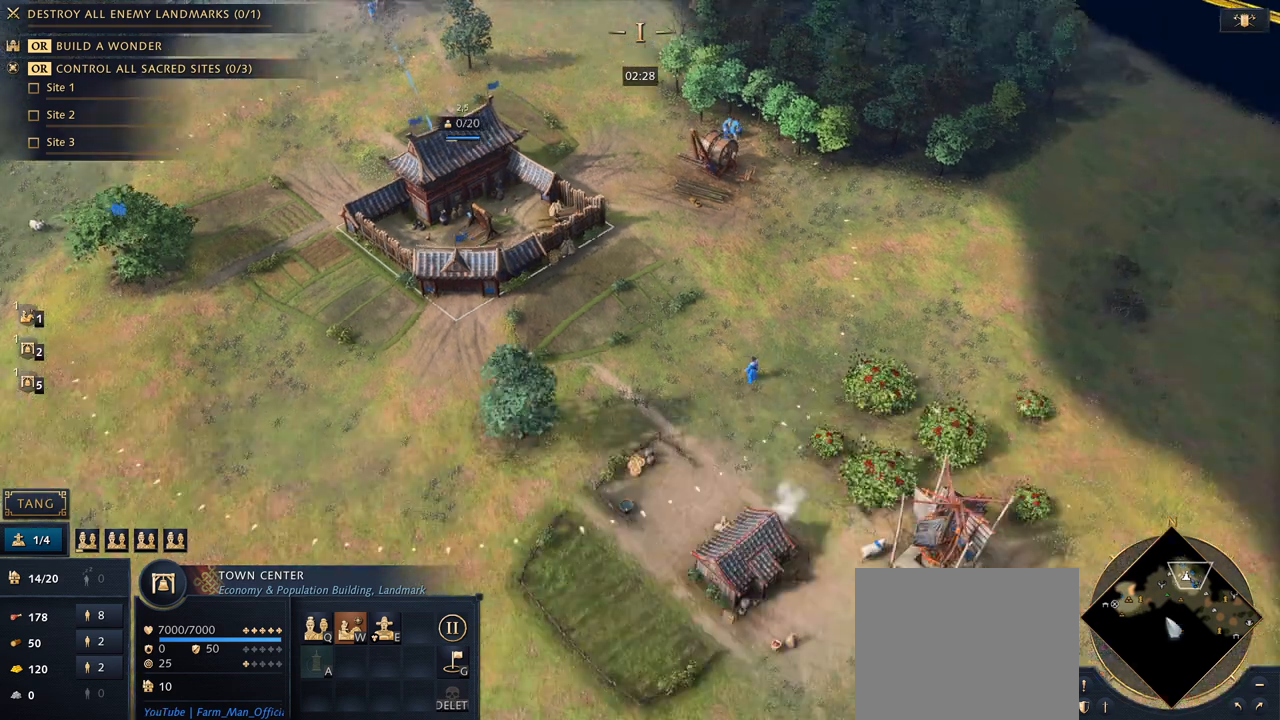
{"keys": [], "mouse": [], "events": []}
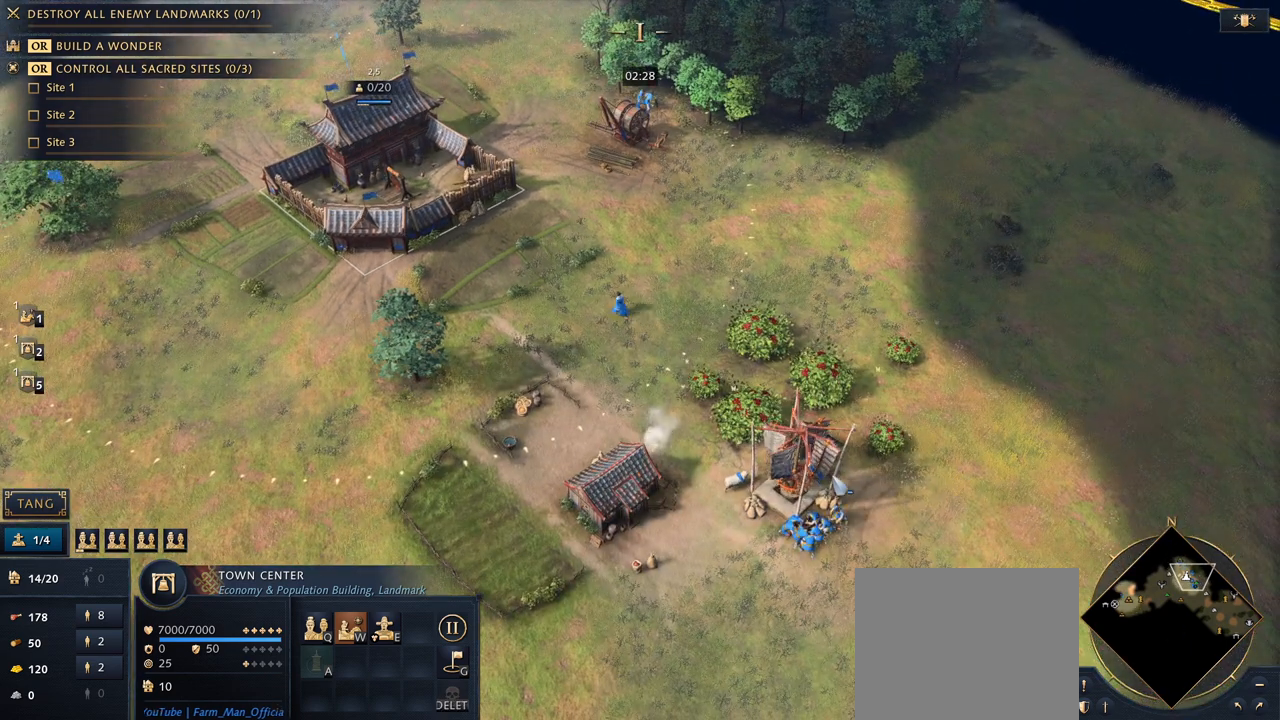
{"keys": [], "mouse": [], "events": [[233, "mouse_left", "down"], [333, "mouse_left", "up"]]}
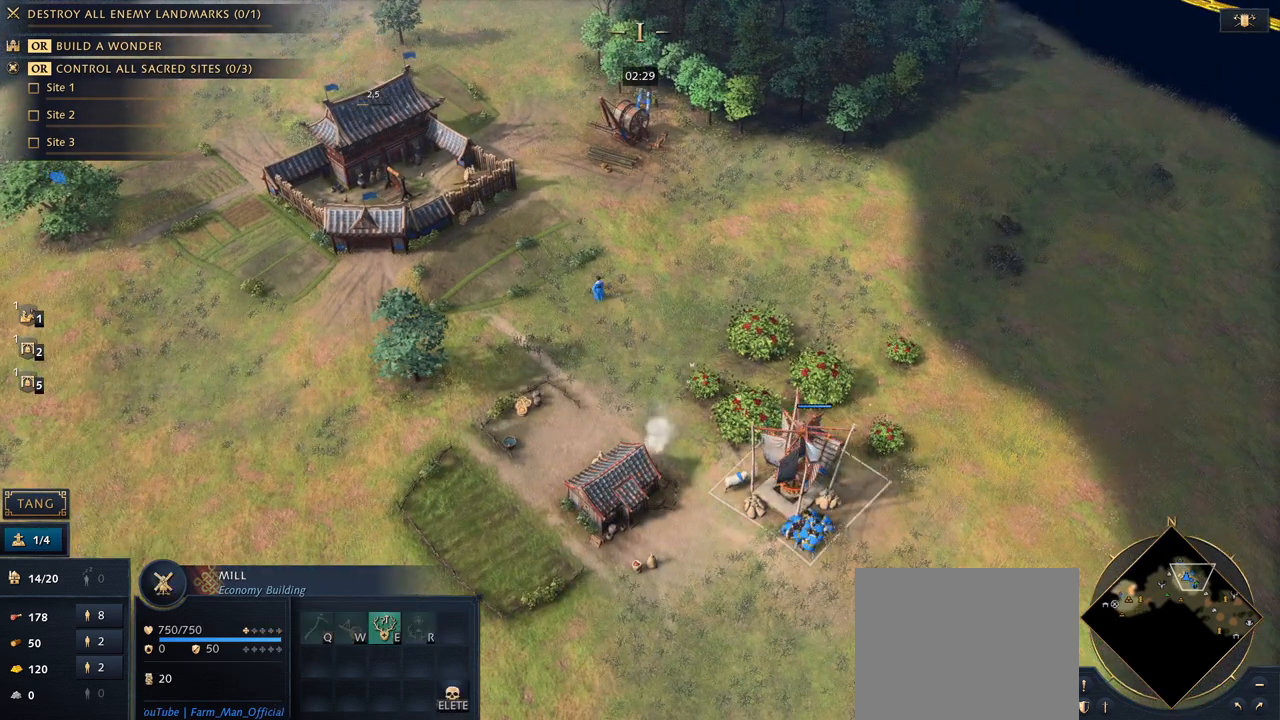
{"keys": [], "mouse": [], "events": []}
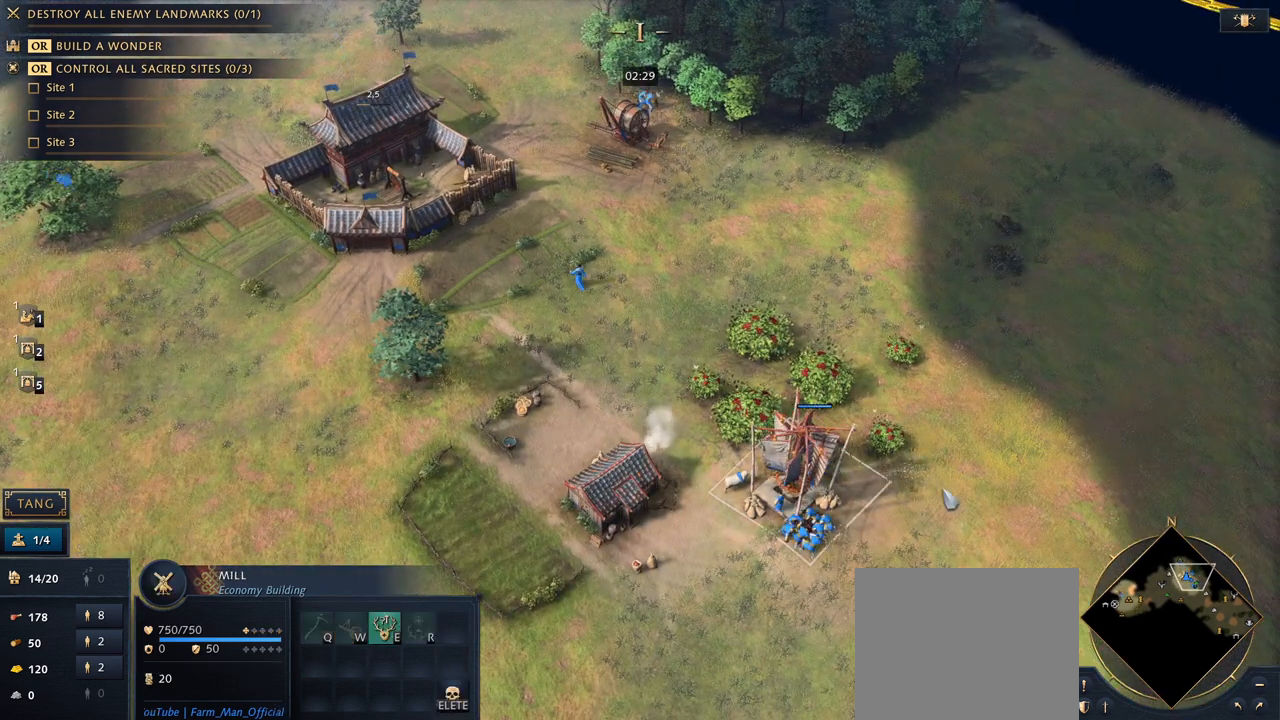
{"keys": [], "mouse": [], "events": [[67, "mouse_left", "down"], [167, "mouse_left", "up"]]}
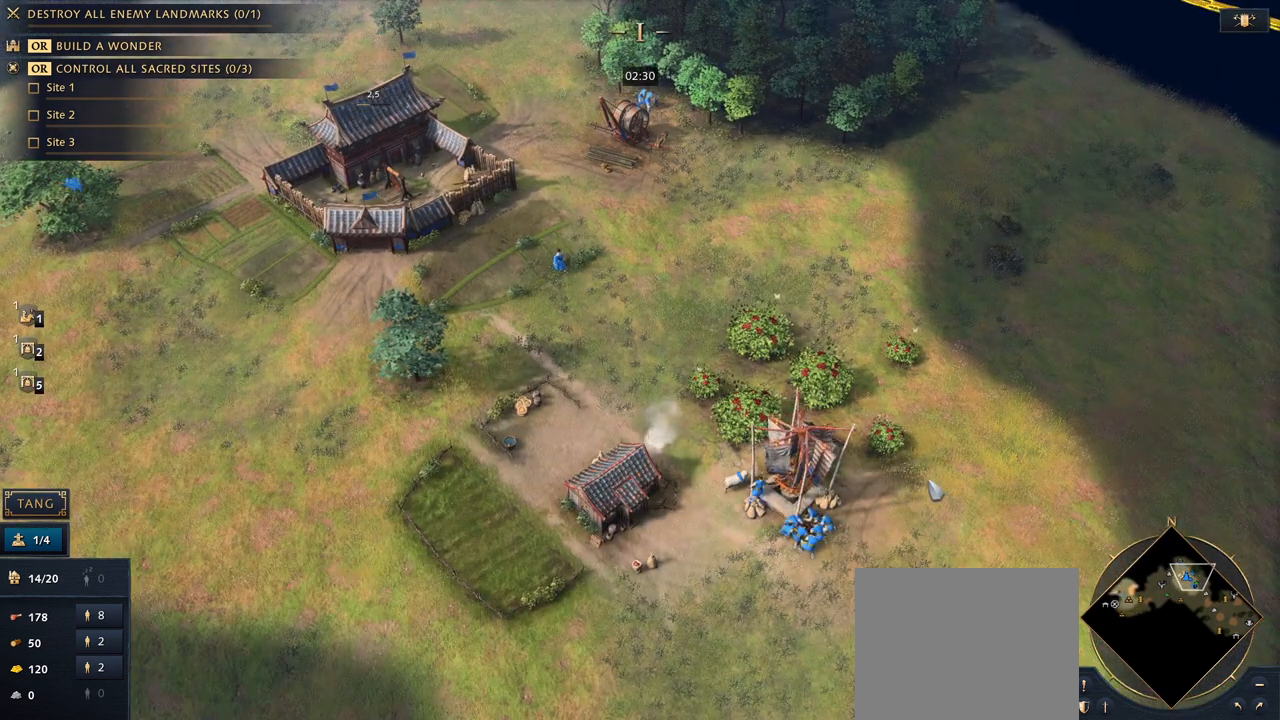
{"keys": [], "mouse": [], "events": []}
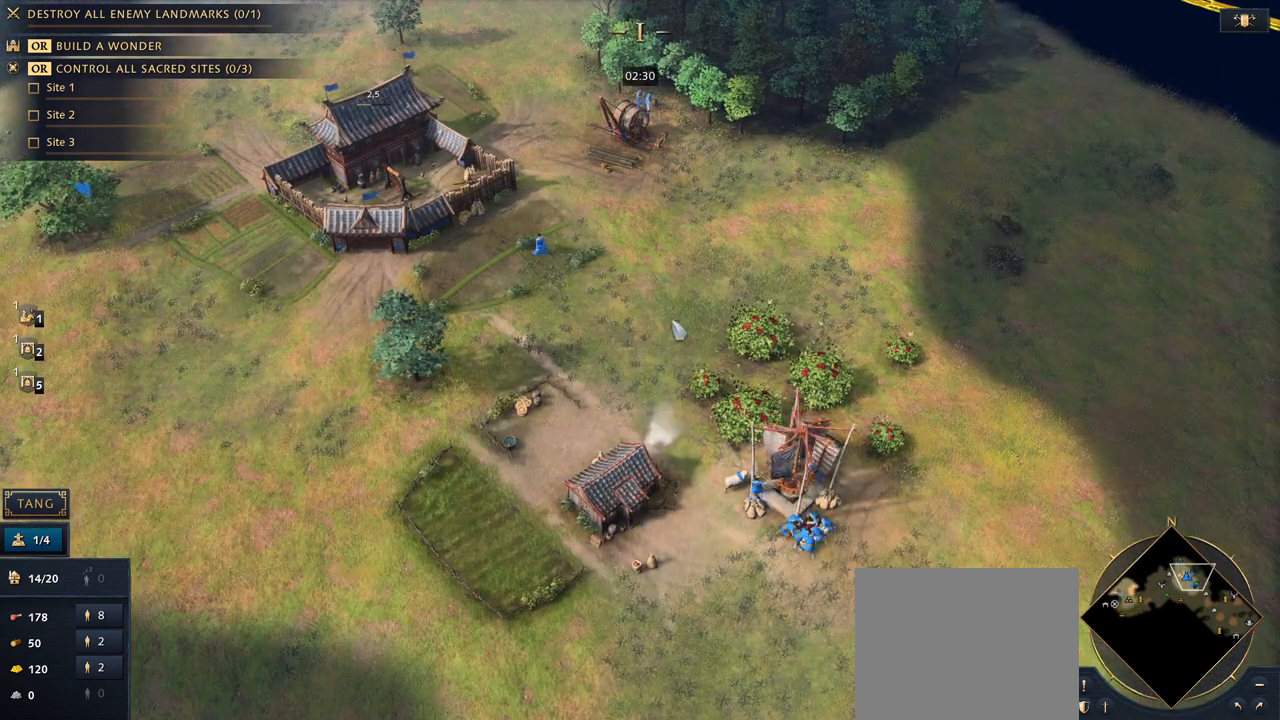
{"keys": [], "mouse": [], "events": []}
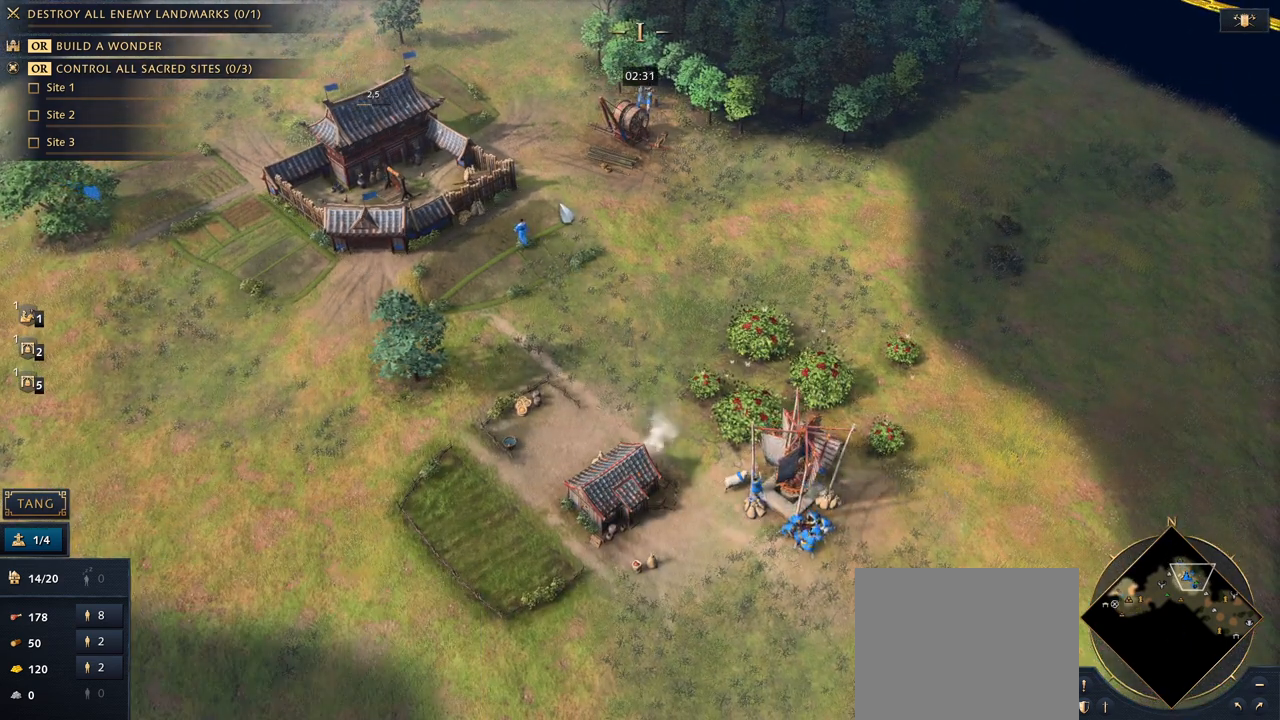
{"keys": [], "mouse": [], "events": []}
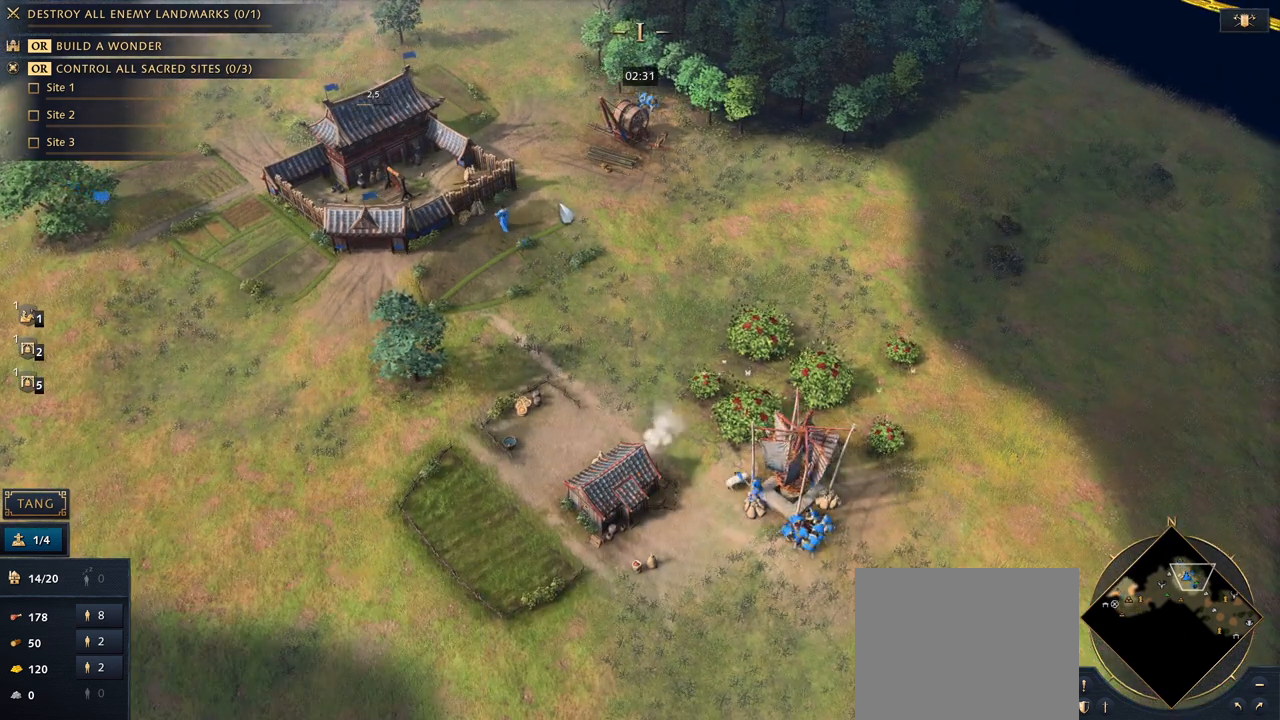
{"keys": [], "mouse": [], "events": [[100, "mouse_left", "down"], [267, "mouse_left", "up"]]}
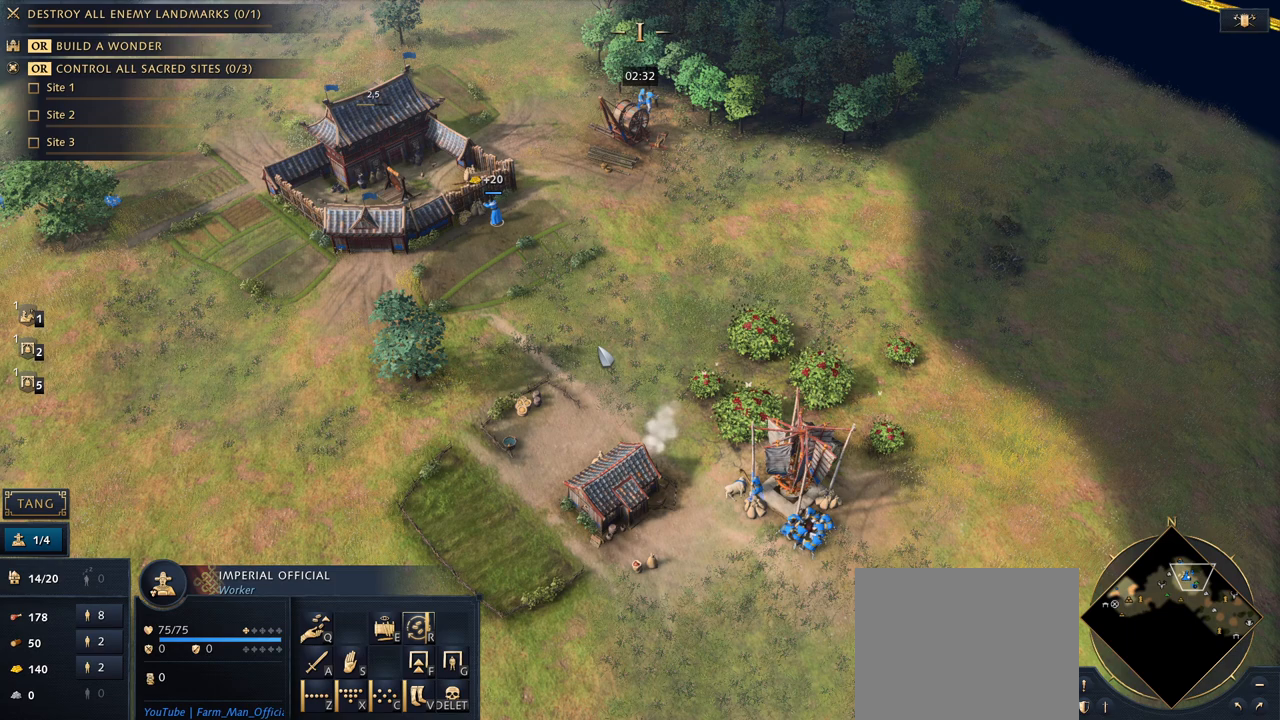
{"keys": [], "mouse": [], "events": [[133, "mouse_right", "down"], [200, "mouse_right", "up"], [267, "mouse_right", "down"], [333, "mouse_right", "up"], [400, "mouse_right", "down"], [500, "mouse_right", "up"]]}
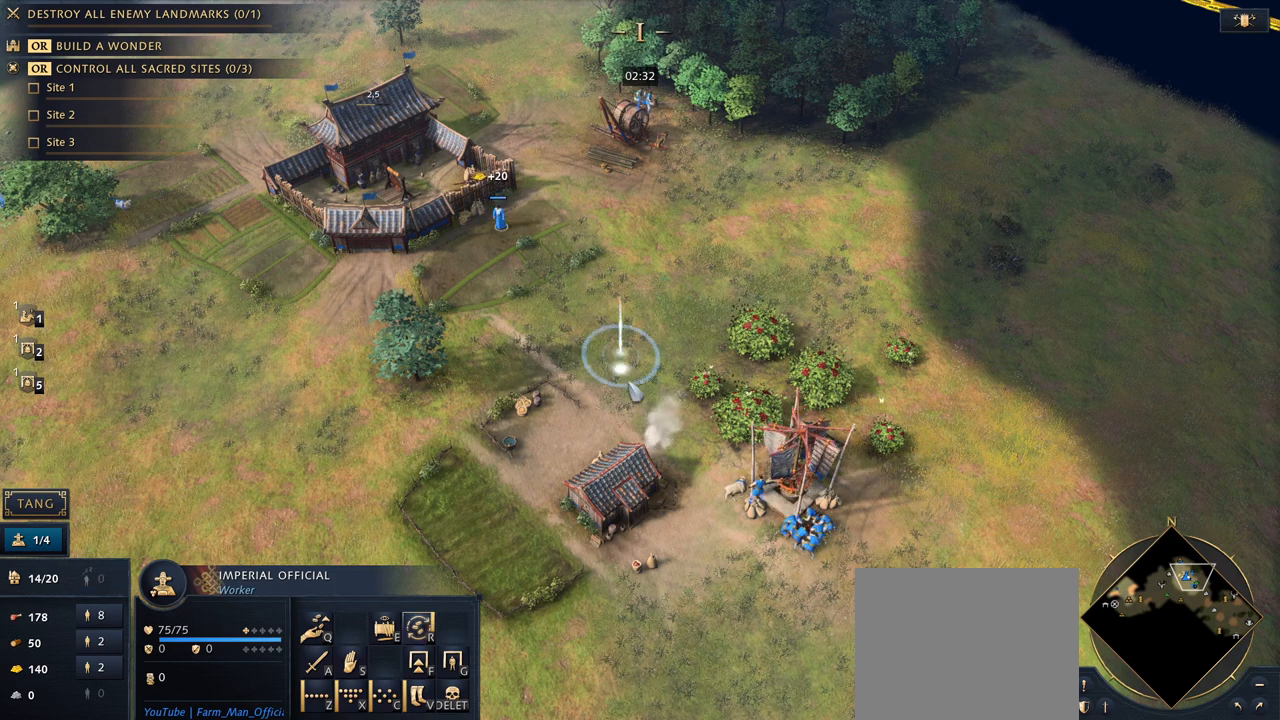
{"keys": [], "mouse": [], "events": [[400, "e", "down"], [433, "e", "up"]]}
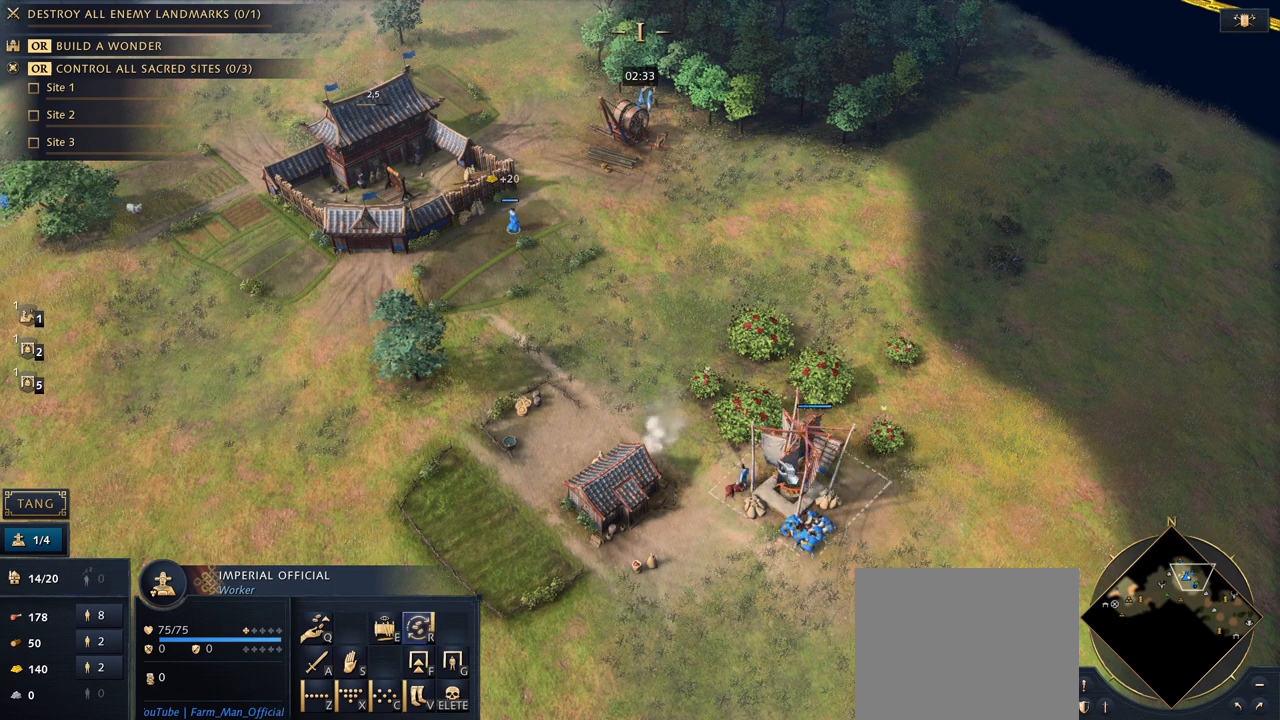
{"keys": [], "mouse": ["left"], "events": [[33, "e", "down"], [33, "mouse_left", "down"], [100, "e", "up"], [100, "mouse_left", "up"], [167, "mouse_left", "down"], [200, "e", "down"], [233, "mouse_left", "up"], [267, "e", "up"], [500, "mouse_left", "down"]]}
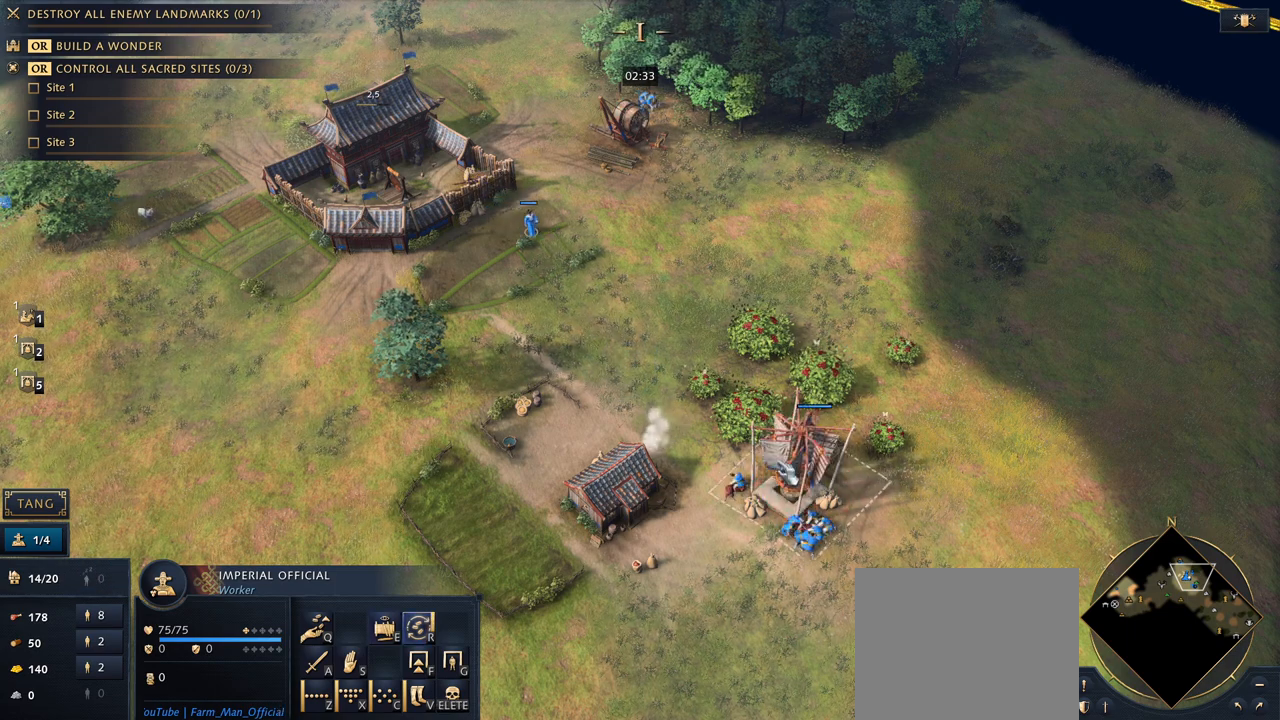
{"keys": [], "mouse": [], "events": [[67, "mouse_left", "up"], [200, "5", "down"], [300, "5", "up"]]}
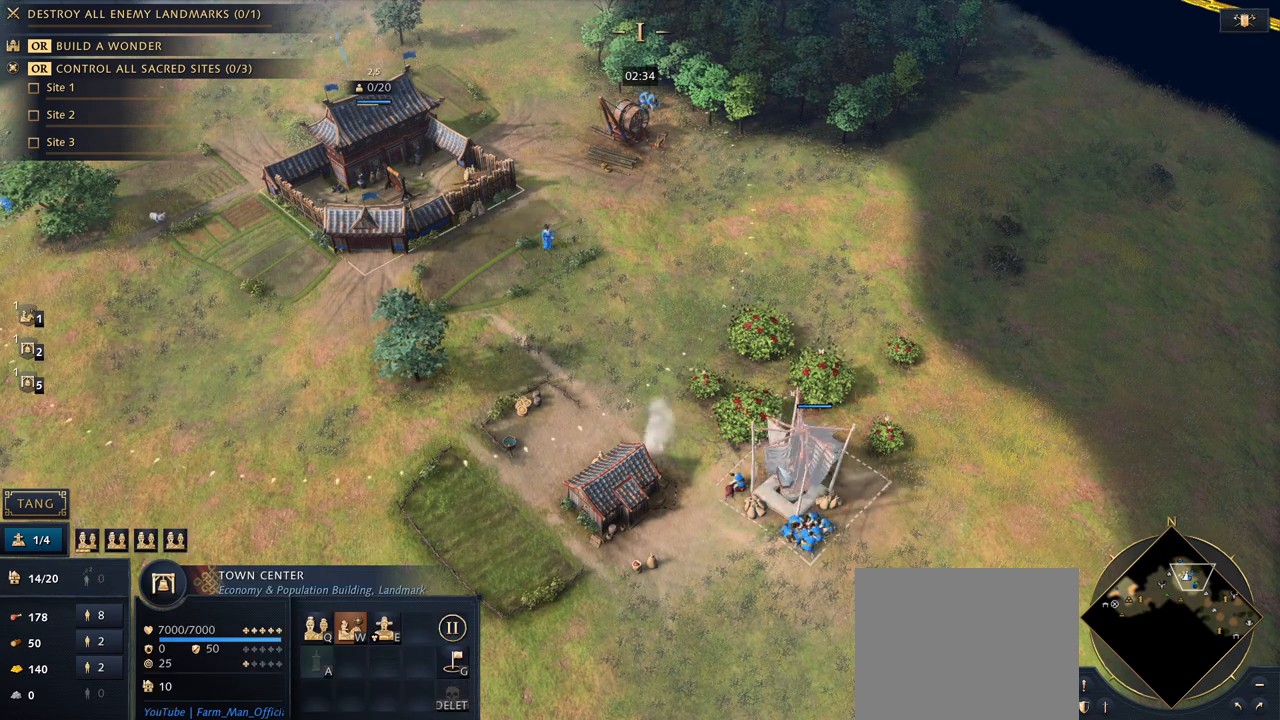
{"keys": [], "mouse": [], "events": [[300, "q", "down"], [400, "q", "up"]]}